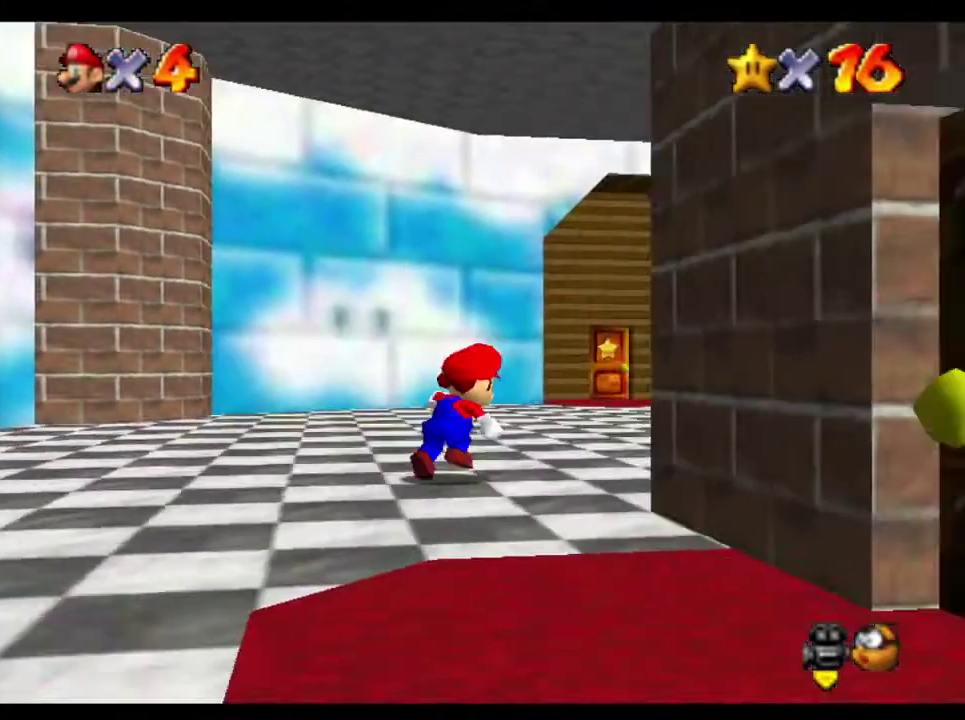
Gameplay with a controller (Nintendo layout); each line is a JSON object with the inputs held at the frame after it. "events" lists button and stick changes between this image and that frame as [ms after this image, input, new state], when the widget could be followed in between. Not read: L3 R3.
{"buttons": [], "left_stick": "up-right", "right_stick": "center", "events": [[267, "right_stick", "up-left"], [383, "right_stick", "center"]]}
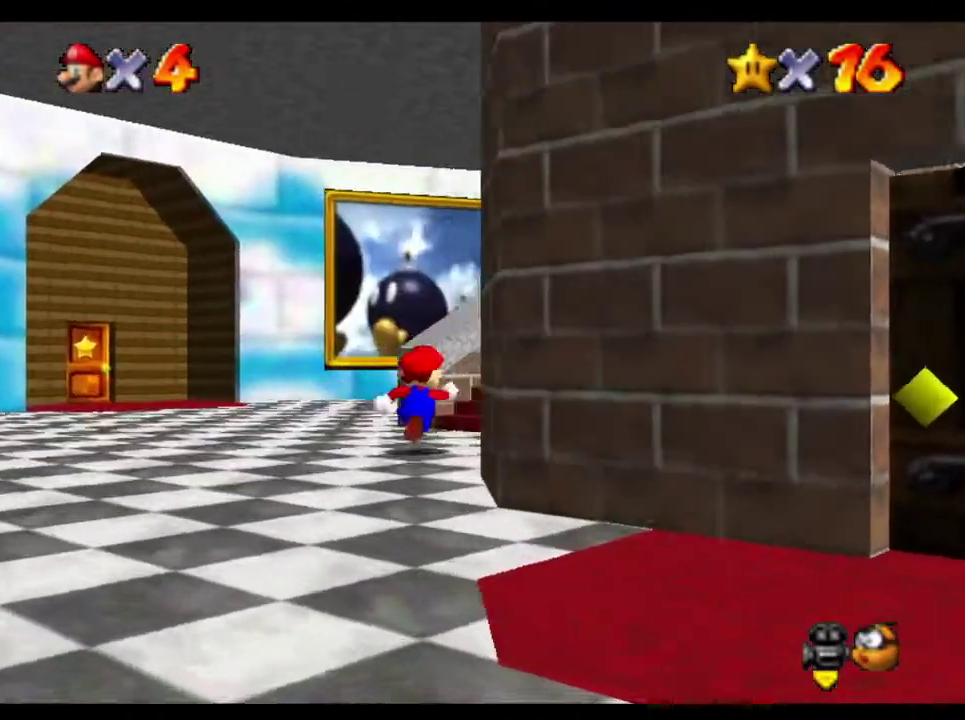
{"buttons": [], "left_stick": "up-right", "right_stick": "center"}
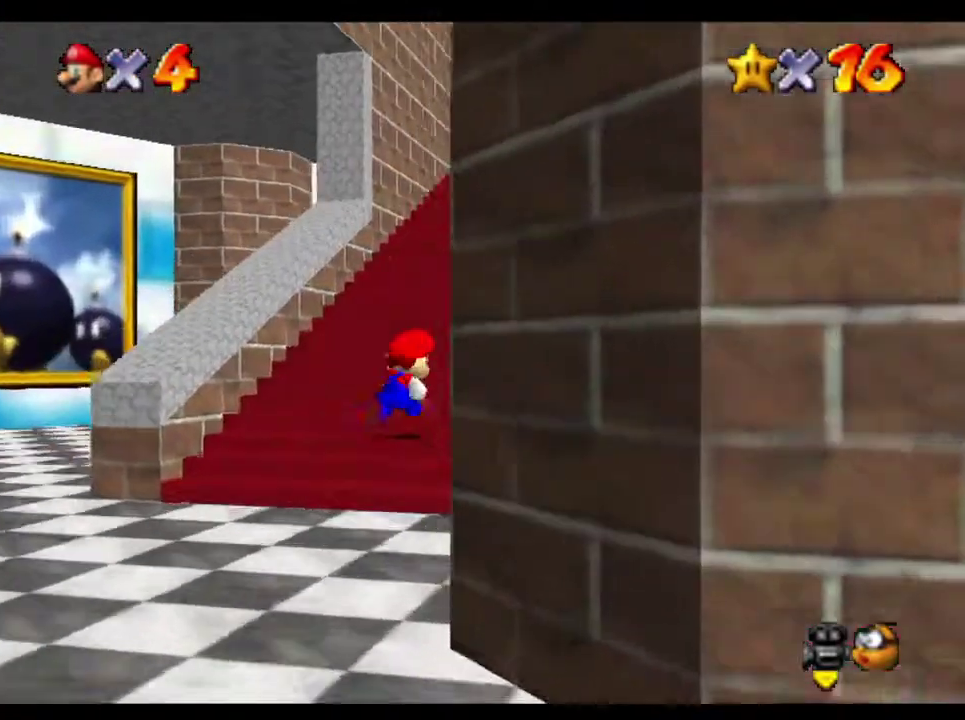
{"buttons": [], "left_stick": "center", "right_stick": "center"}
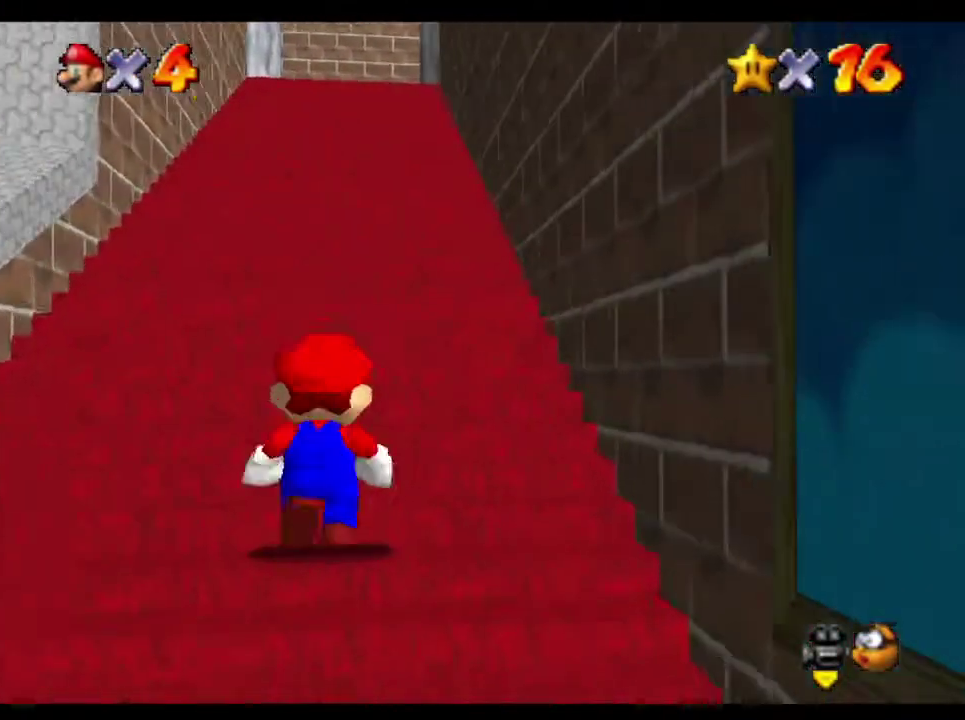
{"buttons": [], "left_stick": "center", "right_stick": "center", "events": []}
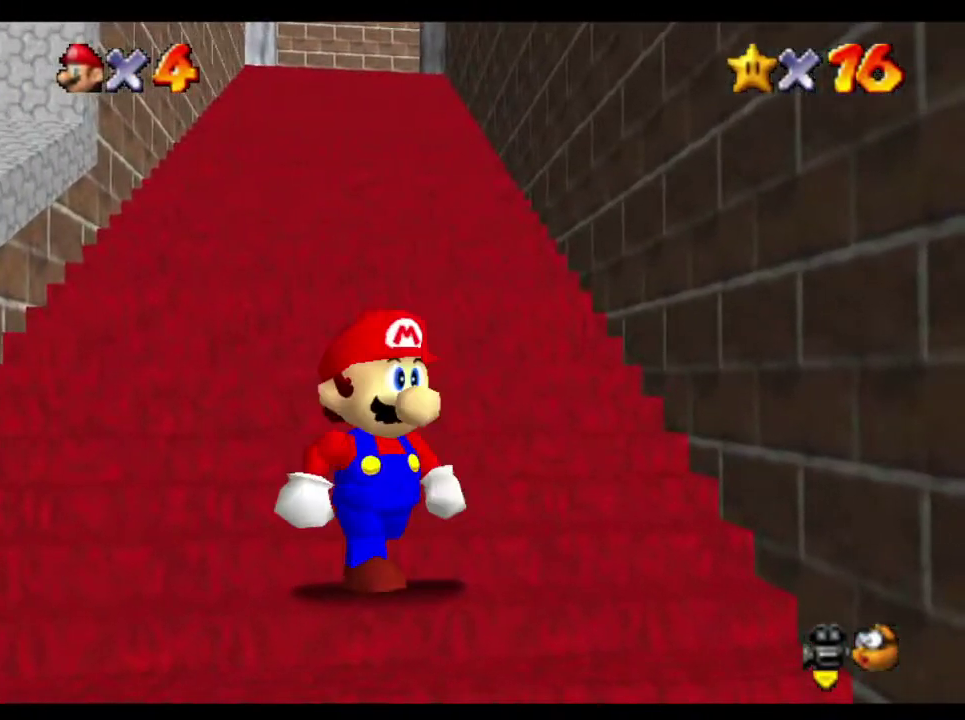
{"buttons": [], "left_stick": "down", "right_stick": "center", "events": [[117, "left_stick", "down"]]}
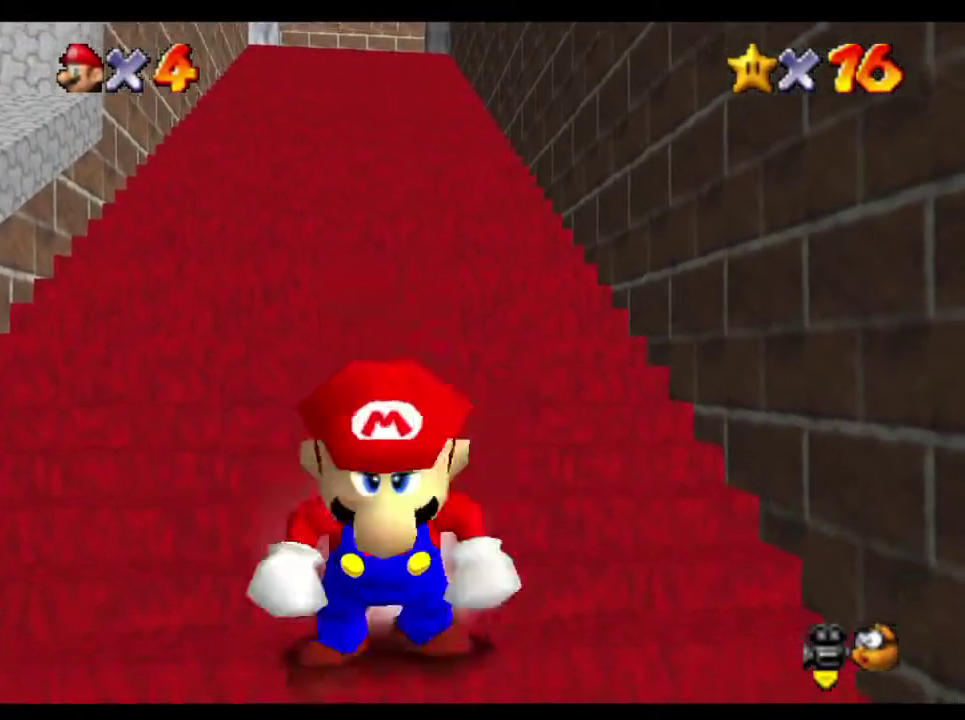
{"buttons": [], "left_stick": "up", "right_stick": "center", "events": [[33, "A", "down"], [133, "A", "up"], [267, "left_stick", "up"], [367, "A", "down"], [433, "A", "up"]]}
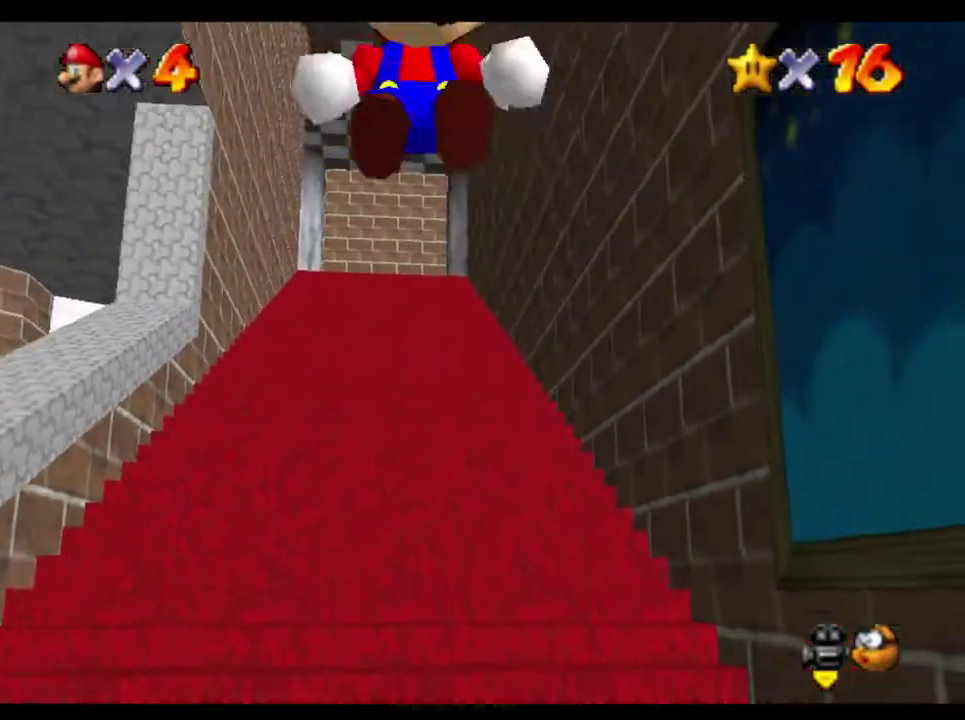
{"buttons": ["A"], "left_stick": "up", "right_stick": "center", "events": [[67, "left_stick", "up-left"], [167, "A", "down"], [233, "left_stick", "up"], [333, "A", "up"], [500, "A", "down"]]}
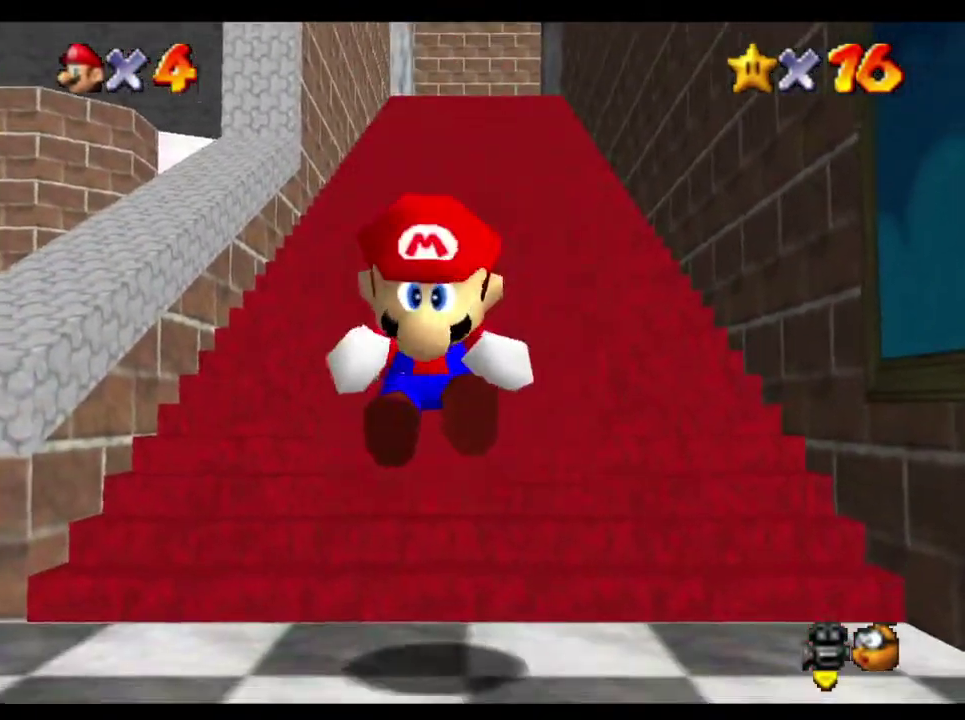
{"buttons": [], "left_stick": "up", "right_stick": "center", "events": [[167, "A", "up"], [317, "A", "down"], [383, "A", "up"]]}
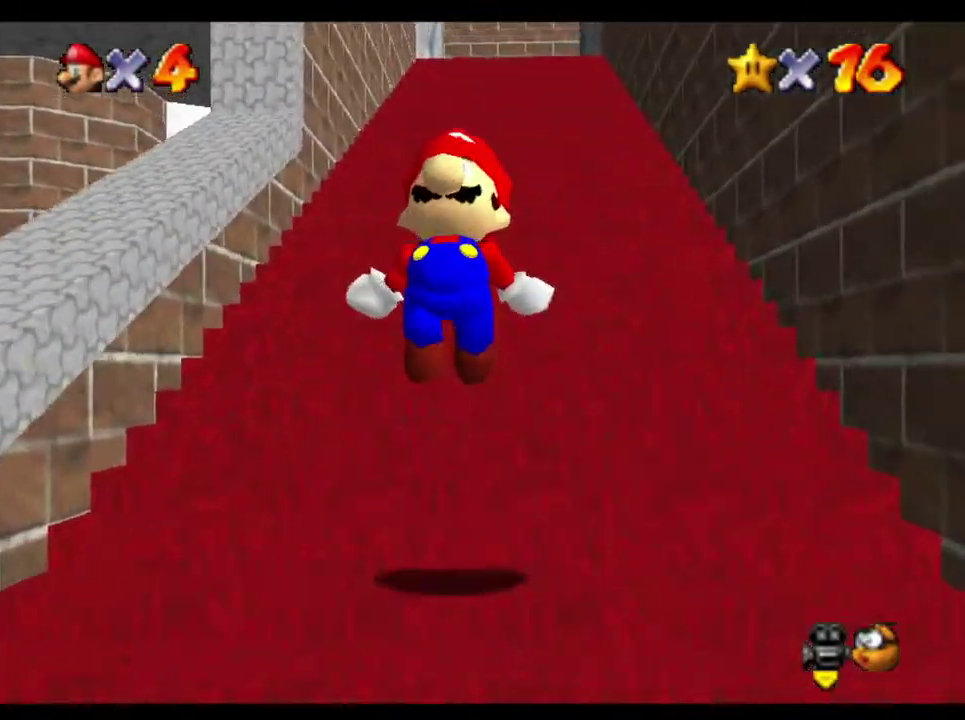
{"buttons": [], "left_stick": "up", "right_stick": "center", "events": [[50, "A", "down"], [117, "A", "up"], [283, "A", "down"], [450, "A", "up"]]}
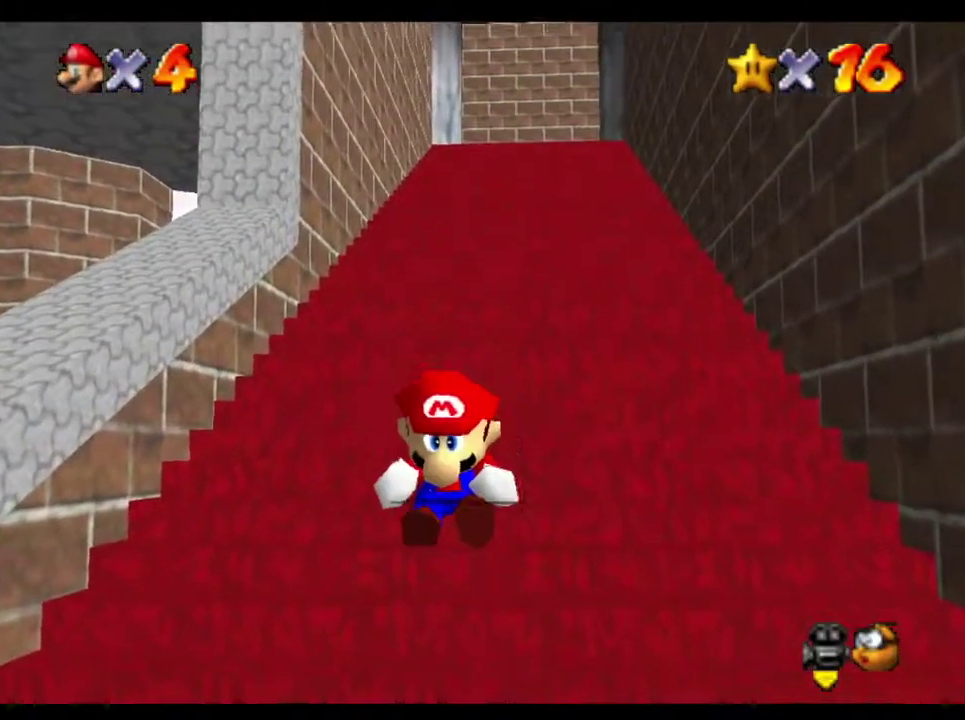
{"buttons": ["A"], "left_stick": "up", "right_stick": "center", "events": [[17, "A", "down"], [83, "A", "up"], [250, "A", "down"], [317, "A", "up"], [483, "A", "down"]]}
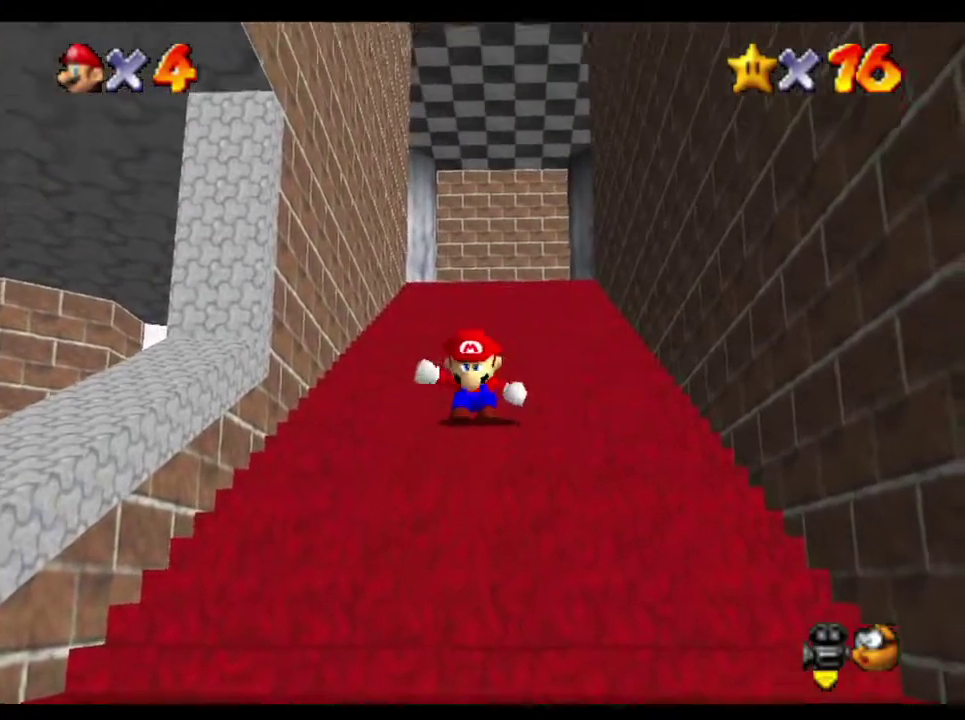
{"buttons": [], "left_stick": "up-left", "right_stick": "center", "events": [[333, "left_stick", "up-left"], [400, "A", "up"]]}
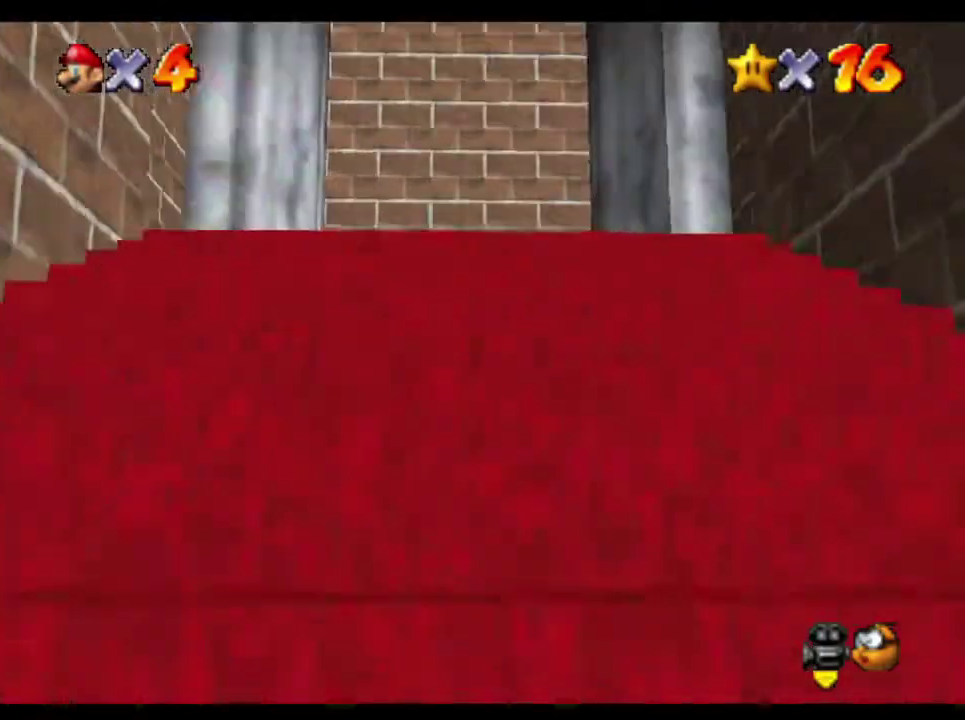
{"buttons": [], "left_stick": "right", "right_stick": "center"}
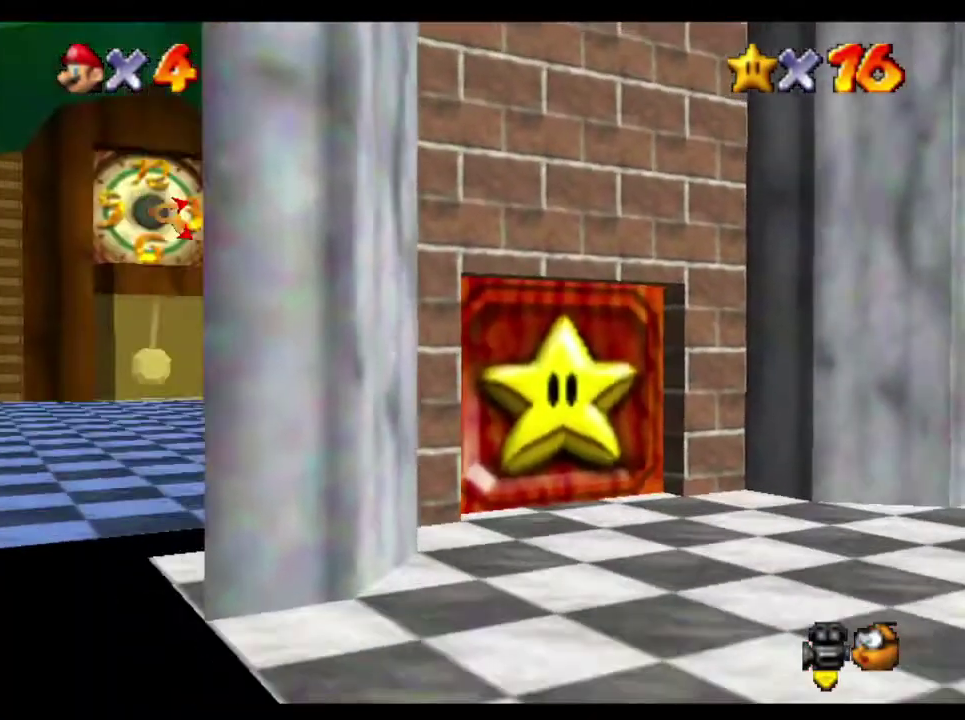
{"buttons": [], "left_stick": "up-left", "right_stick": "center"}
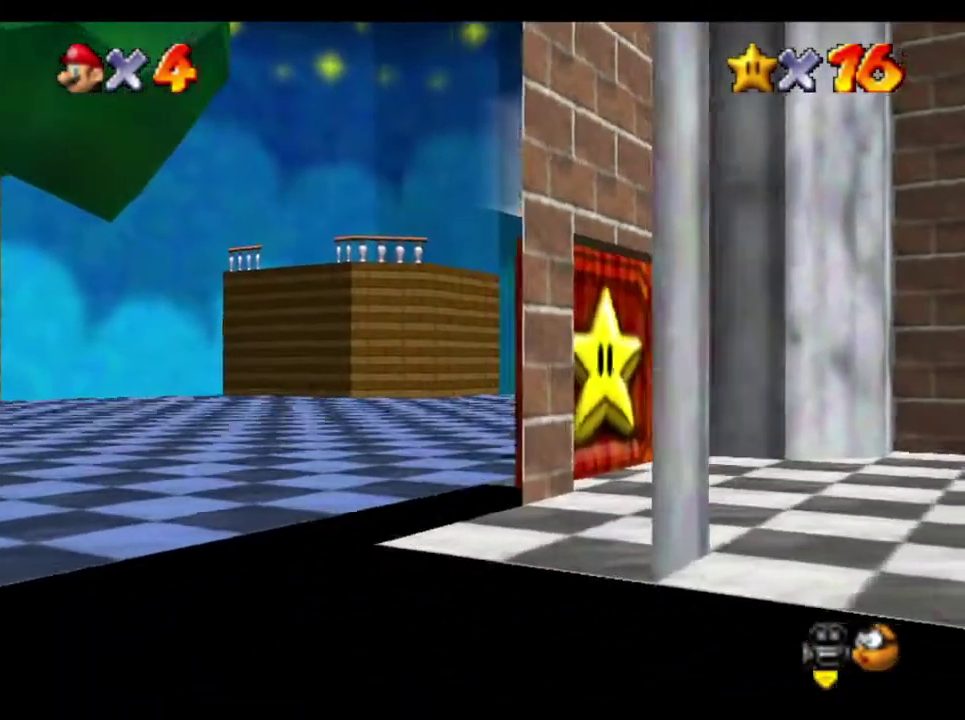
{"buttons": [], "left_stick": "up", "right_stick": "center", "events": [[183, "left_stick", "up"]]}
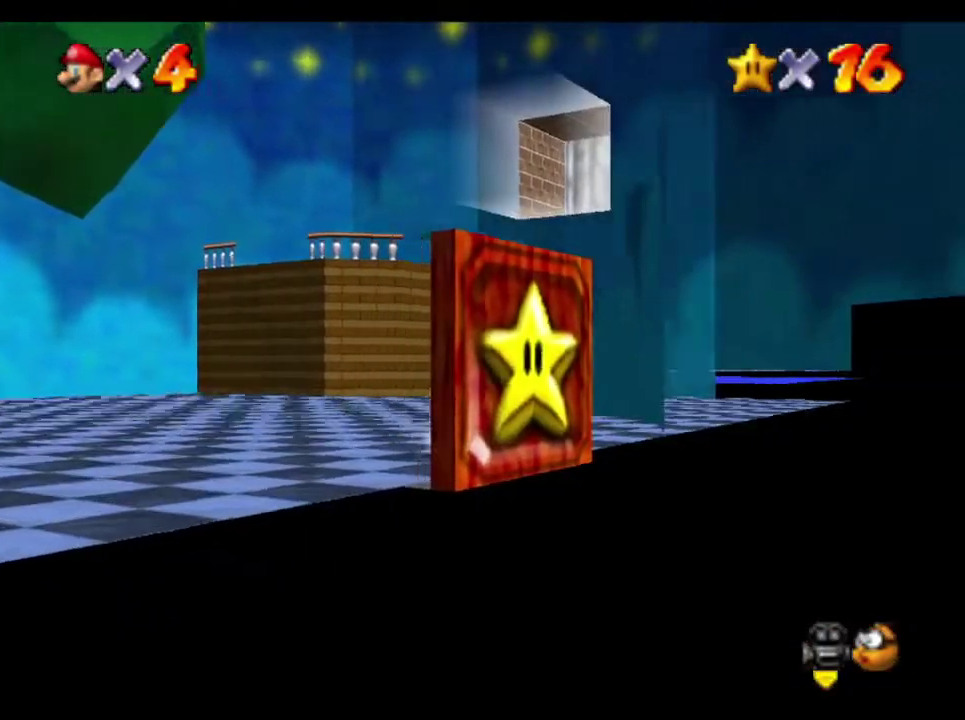
{"buttons": [], "left_stick": "up-right", "right_stick": "center", "events": [[17, "A", "down"], [117, "B", "down"], [150, "A", "up"], [183, "B", "up"], [450, "left_stick", "up-right"]]}
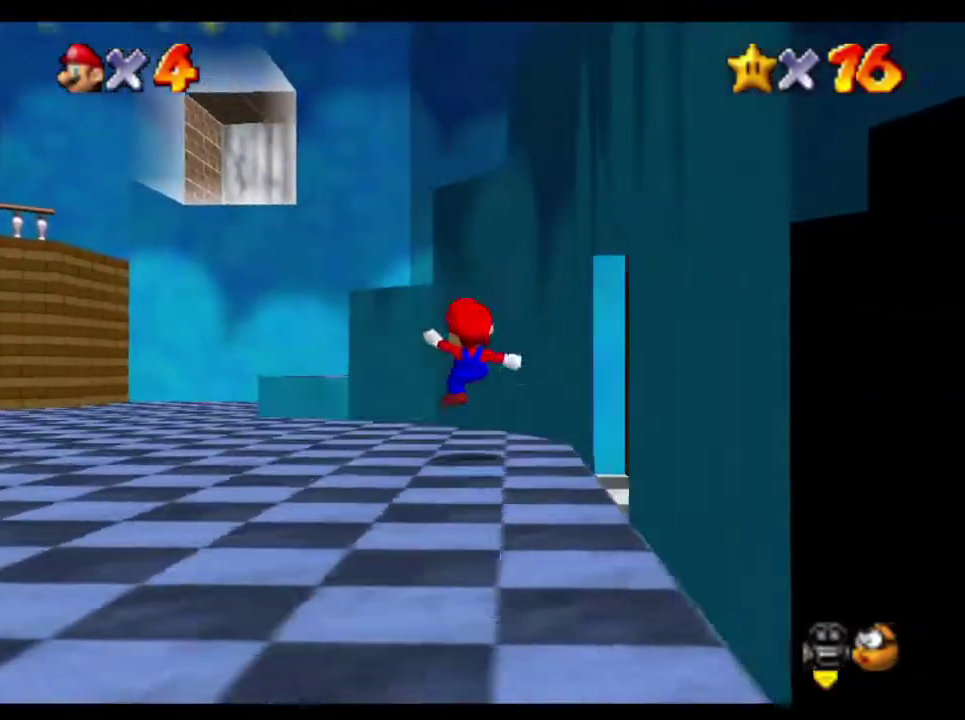
{"buttons": [], "left_stick": "right", "right_stick": "center", "events": [[83, "left_stick", "up"], [217, "left_stick", "up-left"], [317, "left_stick", "left"], [383, "left_stick", "down-left"], [500, "left_stick", "right"]]}
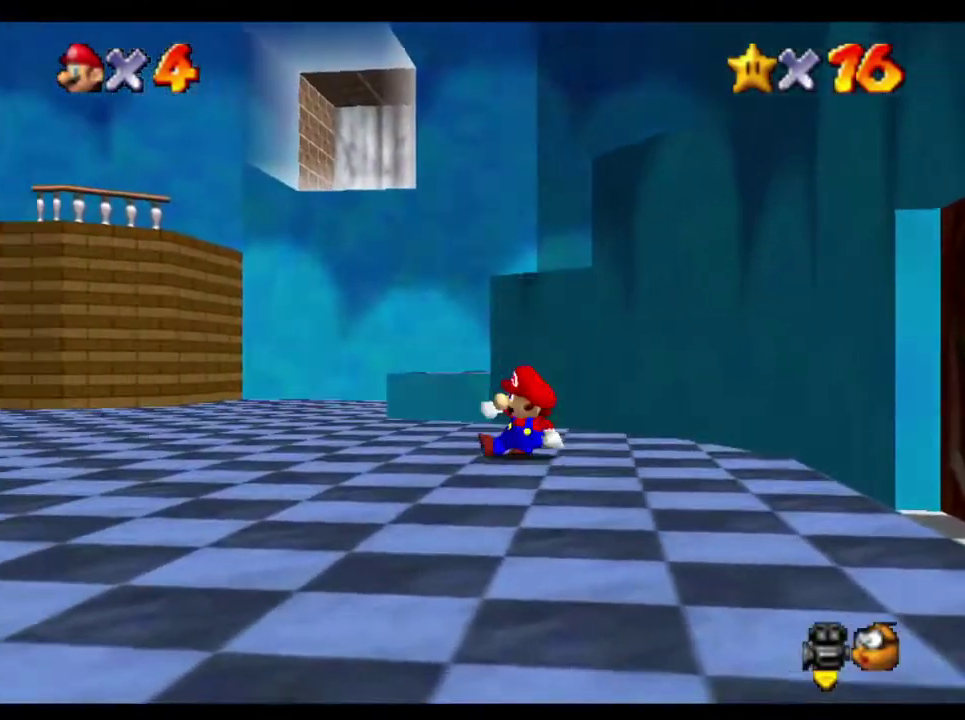
{"buttons": ["A"], "left_stick": "up", "right_stick": "center", "events": [[67, "A", "down"], [67, "left_stick", "up-right"], [333, "left_stick", "up"]]}
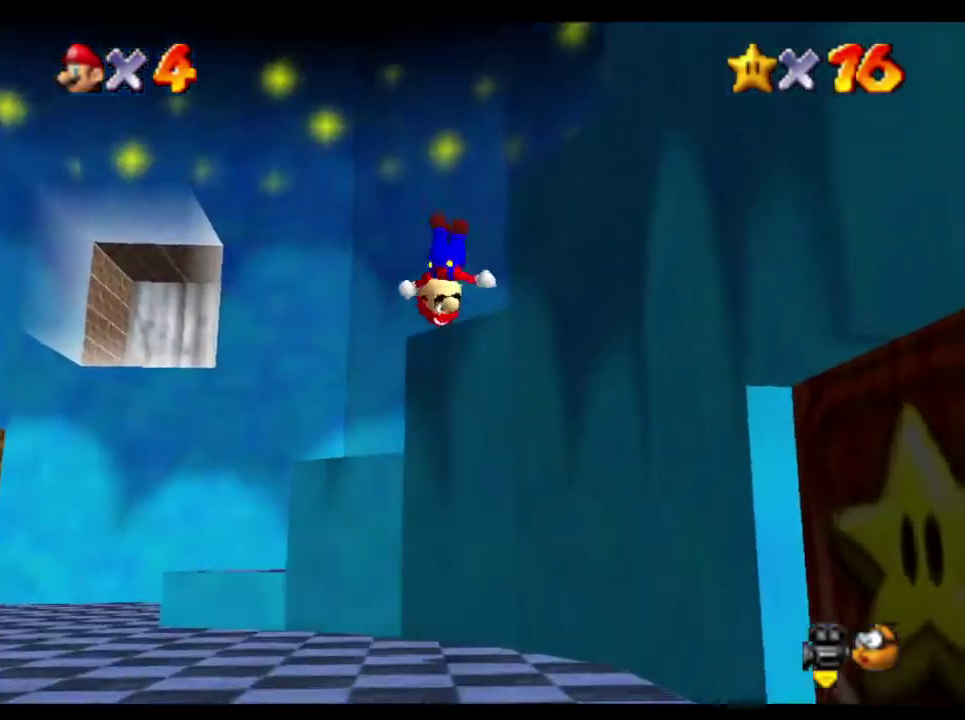
{"buttons": [], "left_stick": "center", "right_stick": "center", "events": [[33, "left_stick", "up-right"], [133, "A", "up"], [167, "left_stick", "center"]]}
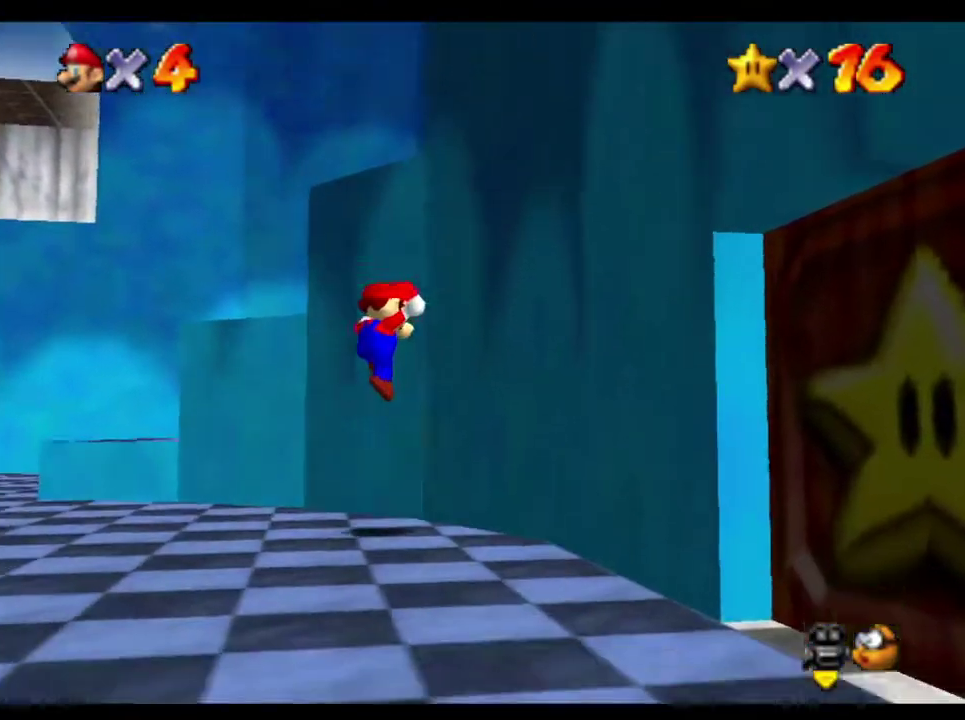
{"buttons": [], "left_stick": "up-right", "right_stick": "center", "events": [[17, "left_stick", "up"], [117, "A", "down"], [150, "A", "up"], [317, "left_stick", "up-right"]]}
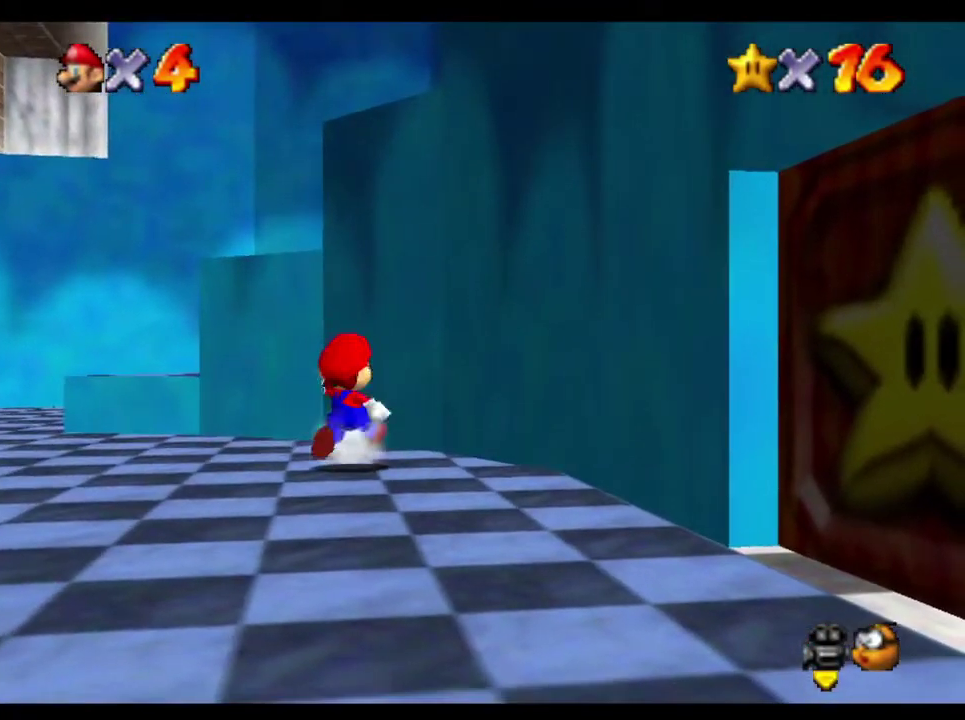
{"buttons": [], "left_stick": "left", "right_stick": "center", "events": [[83, "left_stick", "up"], [450, "left_stick", "left"]]}
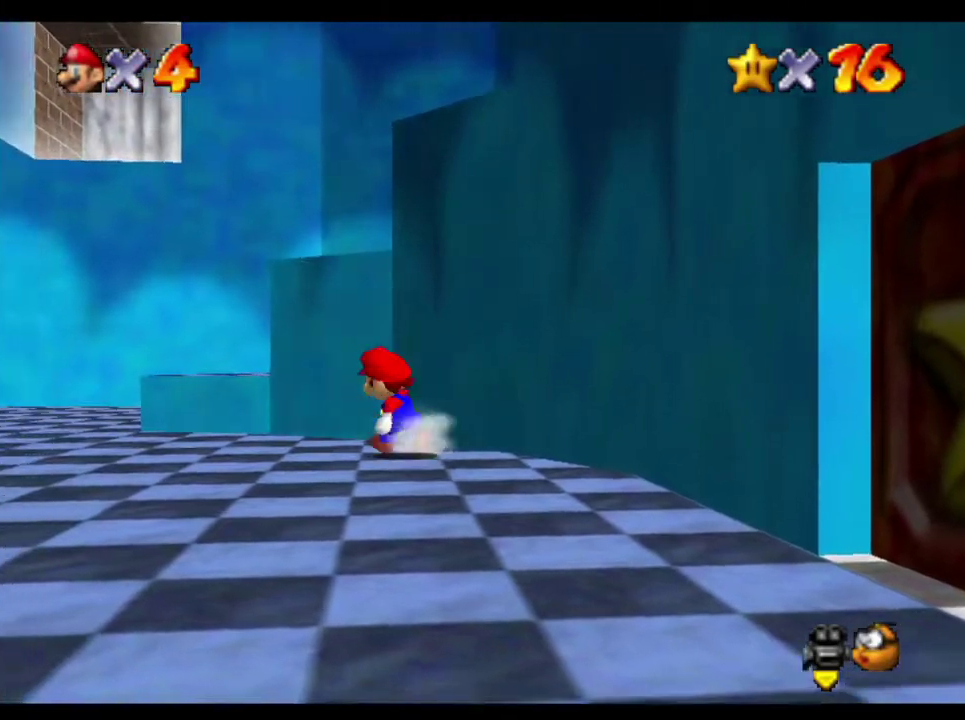
{"buttons": ["A"], "left_stick": "up", "right_stick": "center", "events": [[17, "left_stick", "down-left"], [183, "left_stick", "right"], [233, "A", "down"], [233, "left_stick", "up-right"], [500, "left_stick", "up"]]}
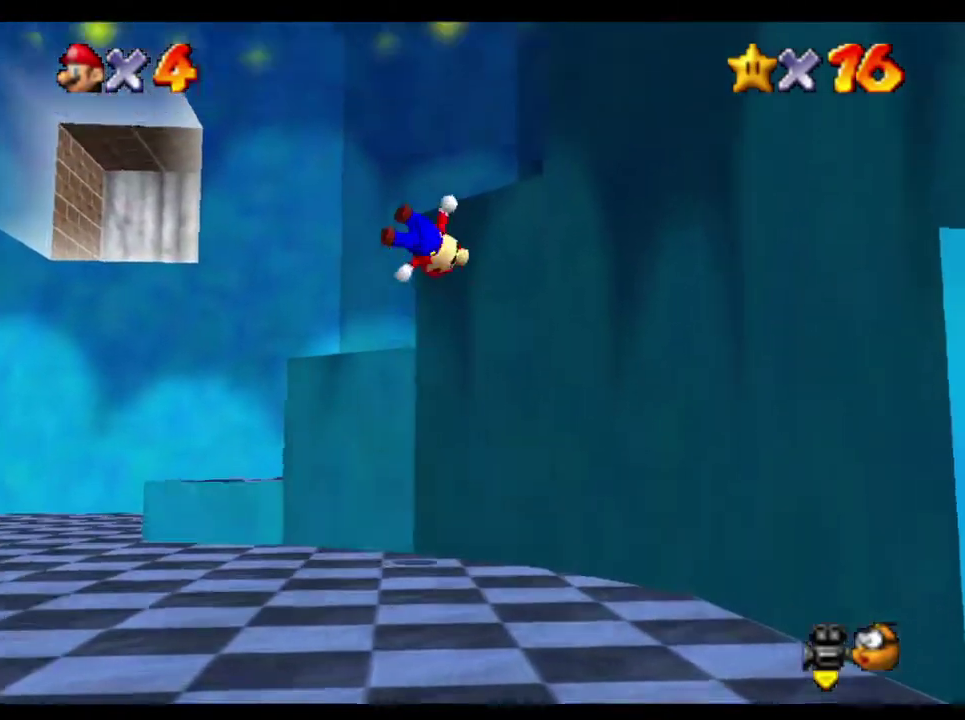
{"buttons": [], "left_stick": "right", "right_stick": "center", "events": [[200, "A", "up"], [200, "left_stick", "up-right"], [267, "left_stick", "center"], [500, "left_stick", "right"]]}
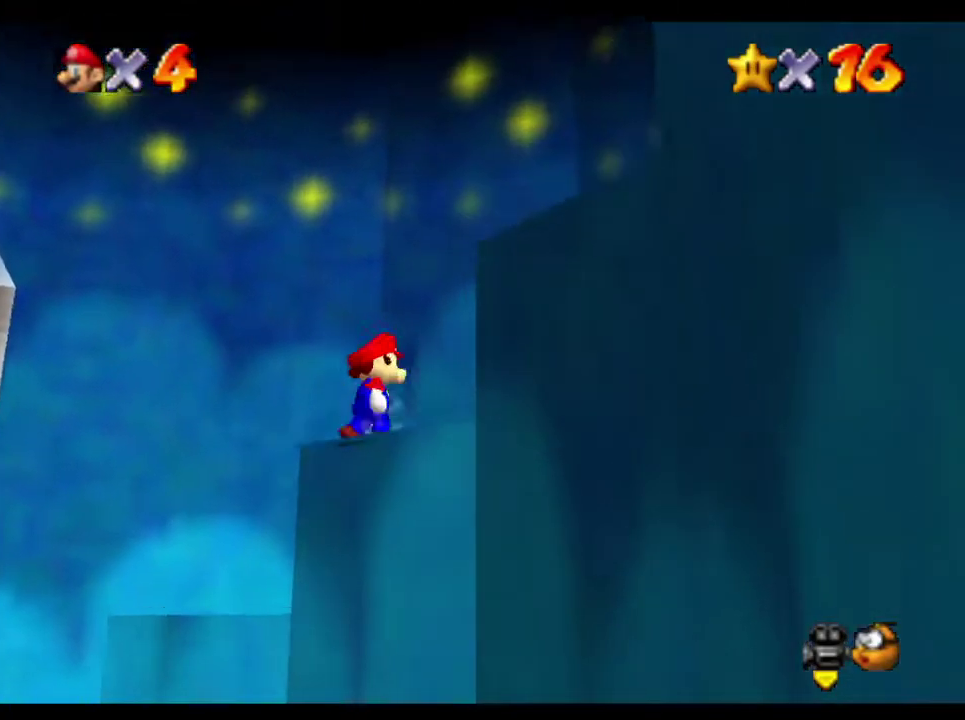
{"buttons": ["A"], "left_stick": "right", "right_stick": "center", "events": [[300, "A", "down"]]}
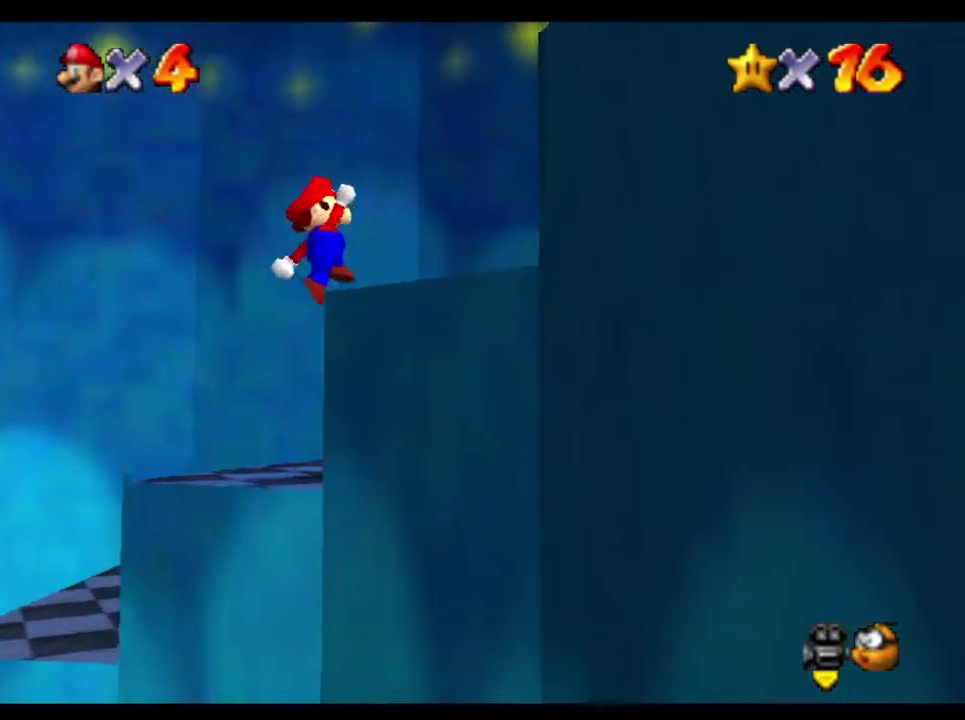
{"buttons": [], "left_stick": "center", "right_stick": "center", "events": [[17, "B", "down"], [117, "B", "up"], [150, "A", "up"], [150, "left_stick", "down-right"], [450, "left_stick", "center"]]}
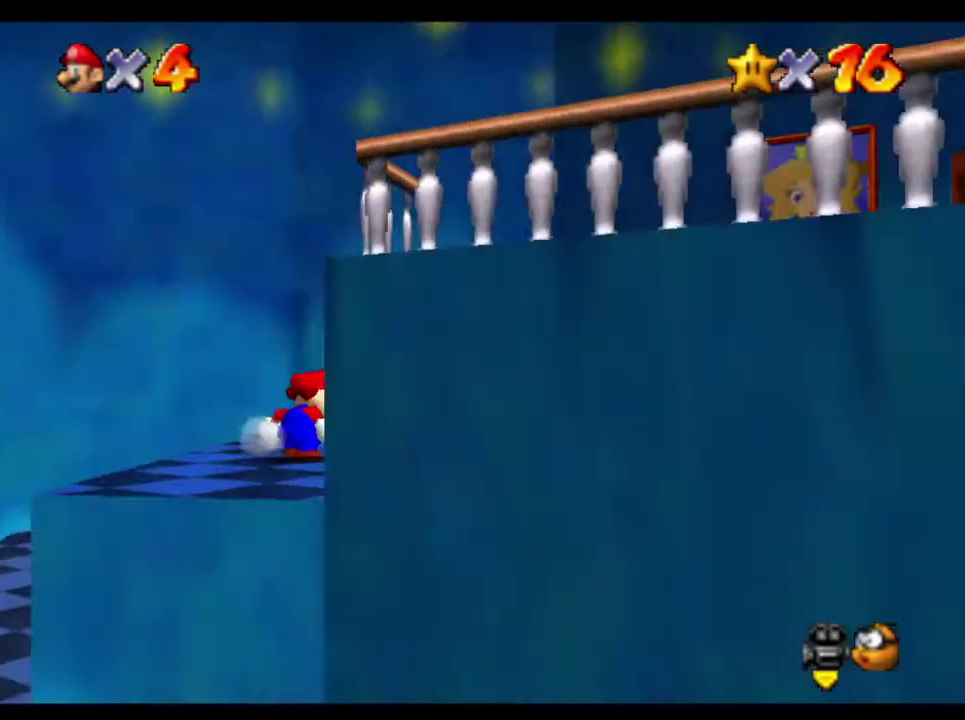
{"buttons": ["A"], "left_stick": "right", "right_stick": "center", "events": [[117, "left_stick", "right"], [150, "A", "down"]]}